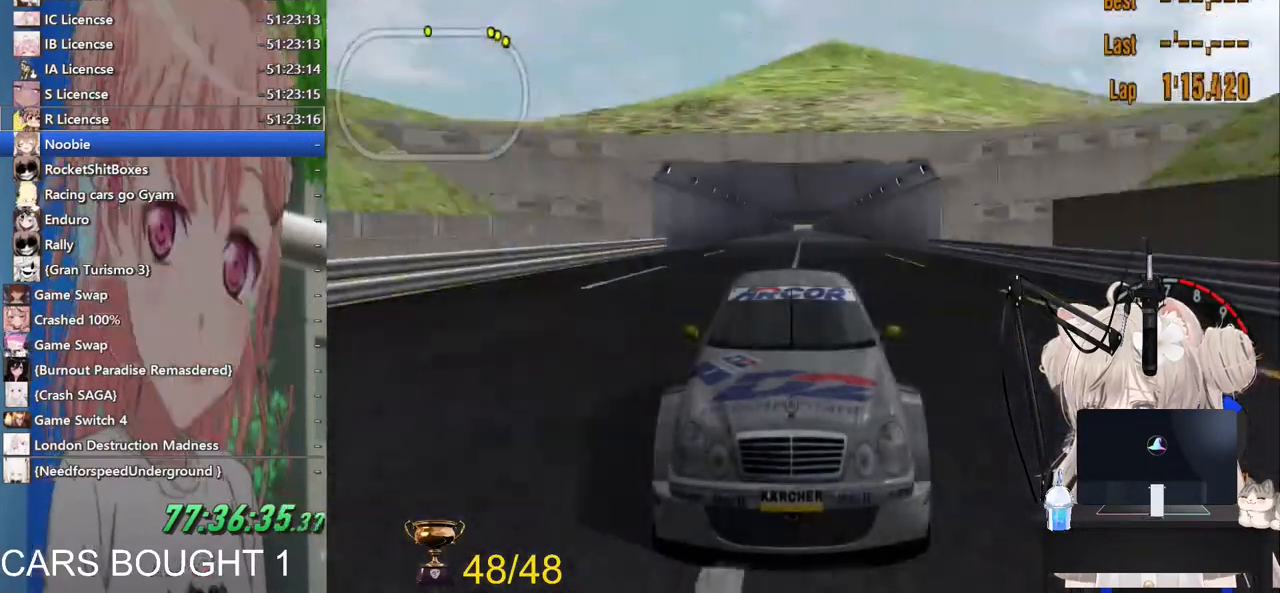
Gameplay with a controller (PlayStation layout); each line is a JSON object with the inputs held at the frame after it. "events" lists button and stick changes between this image and that frame as [ms after this image, input, new state], when the widget could be followed in between.
{"buttons": ["L1", "R2"], "left_stick": "center", "right_stick": "center", "events": []}
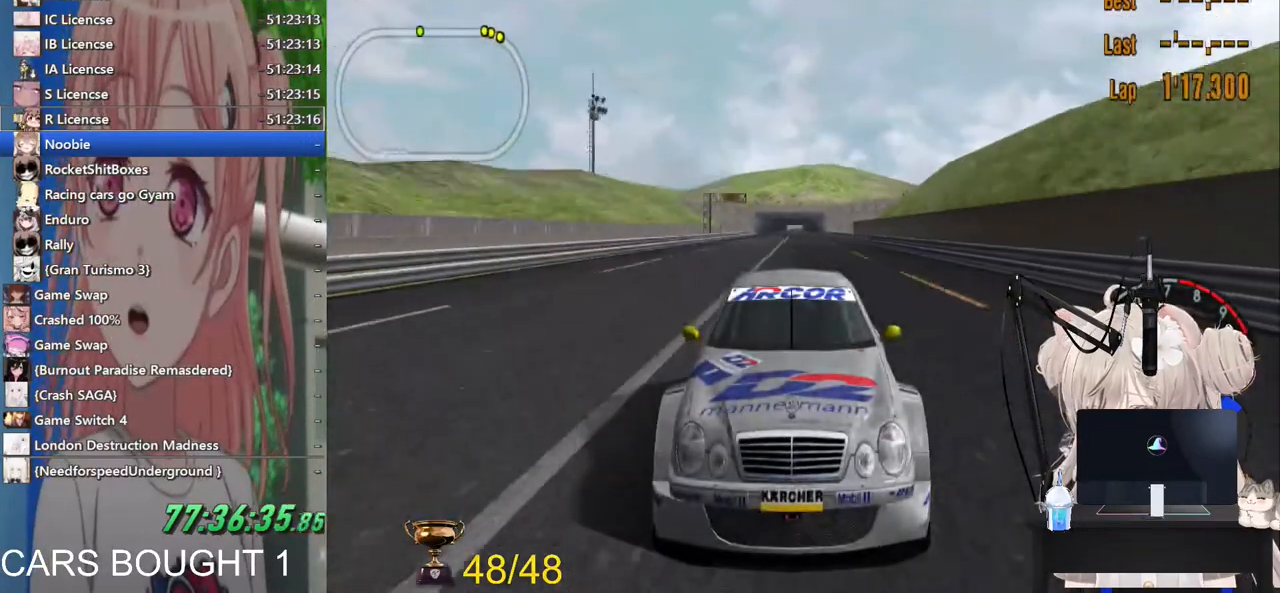
{"buttons": ["L1", "R2"], "left_stick": "center", "right_stick": "center", "events": []}
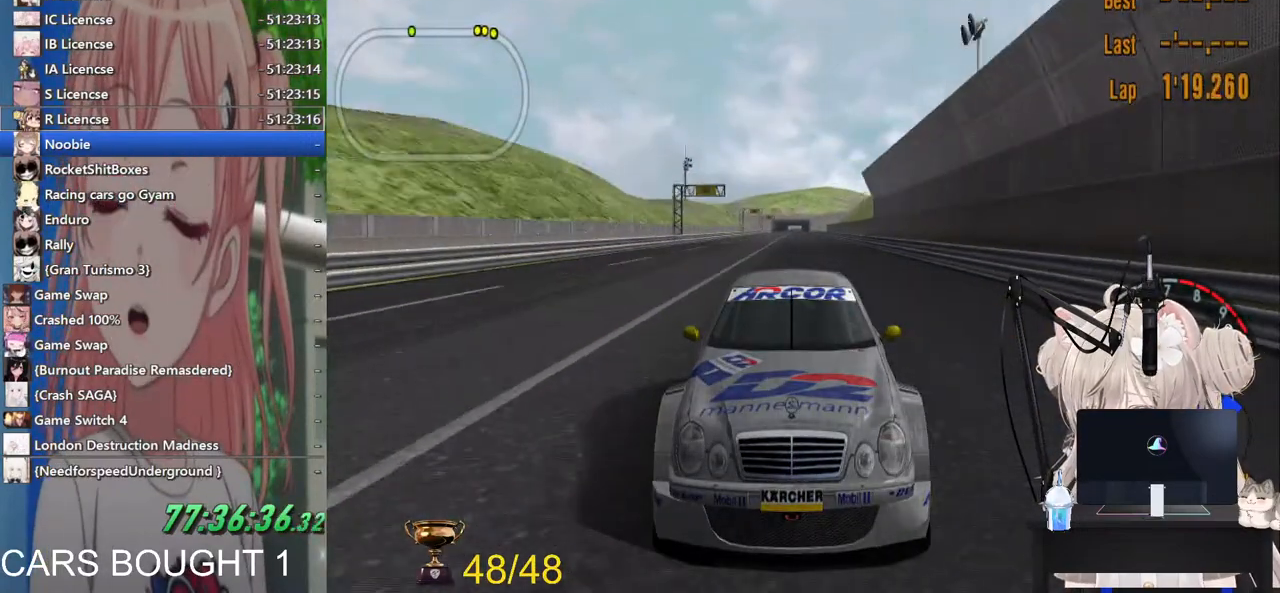
{"buttons": ["R1", "R2"], "left_stick": "center", "right_stick": "center", "events": [[100, "L1", "up"], [433, "R1", "down"]]}
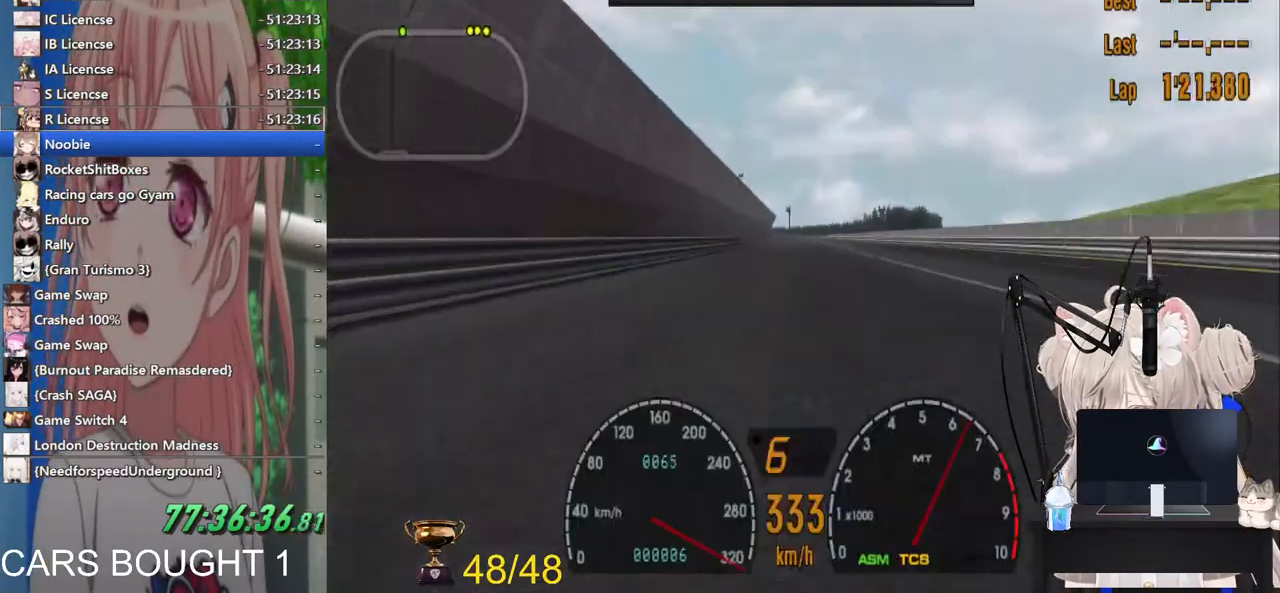
{"buttons": ["R2"], "left_stick": "center", "right_stick": "center", "events": [[67, "R1", "up"]]}
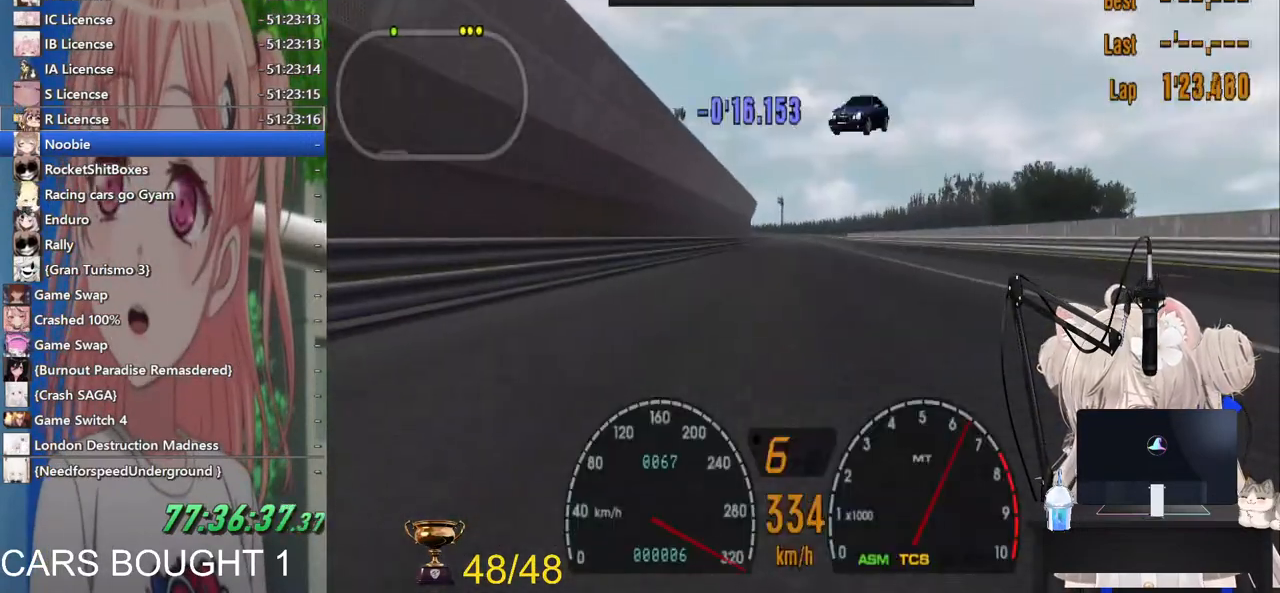
{"buttons": ["R2"], "left_stick": "center", "right_stick": "center", "events": []}
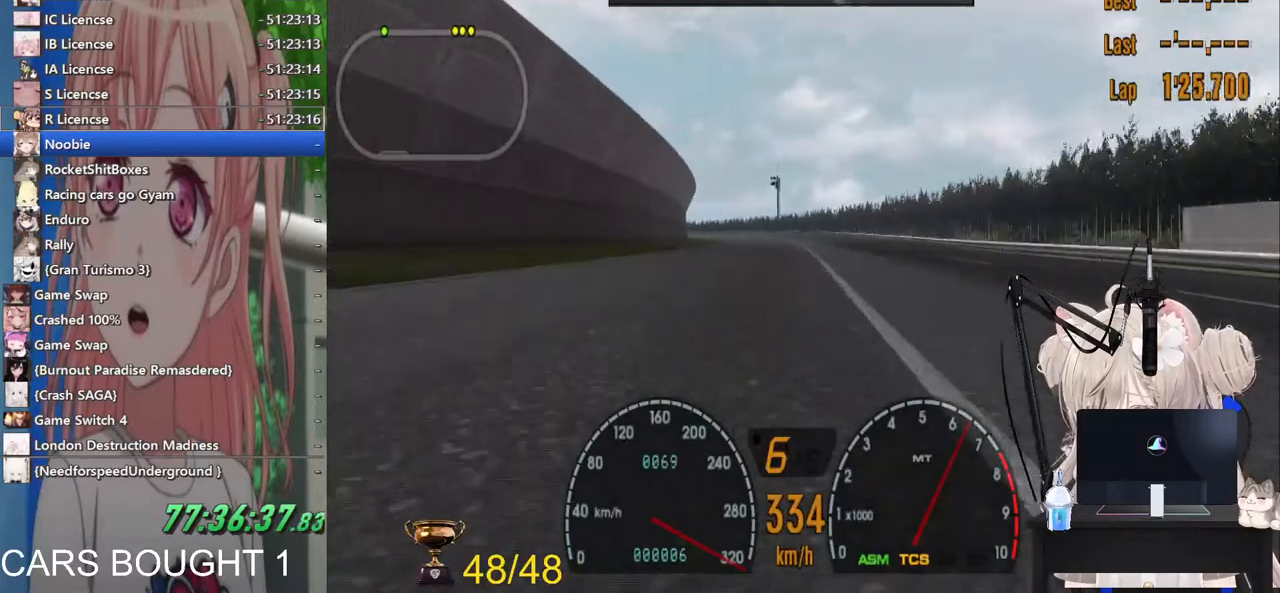
{"buttons": ["R2"], "left_stick": "center", "right_stick": "center", "events": [[317, "left_stick", "left"], [467, "left_stick", "center"]]}
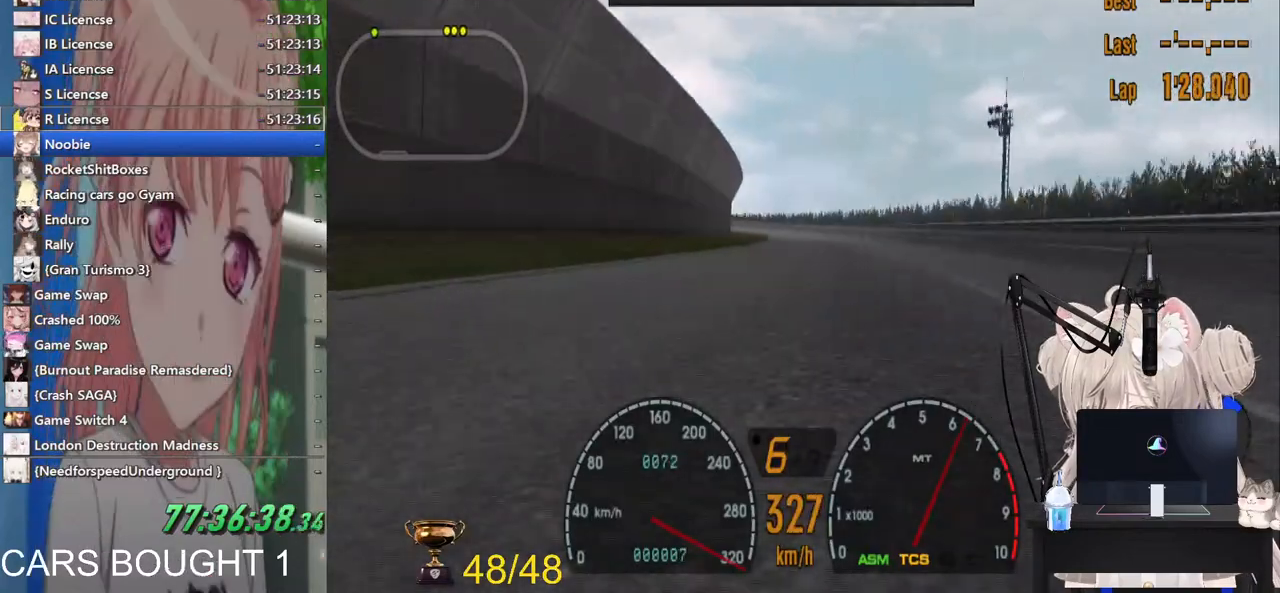
{"buttons": ["R2"], "left_stick": "center", "right_stick": "center", "events": [[267, "left_stick", "left"], [383, "left_stick", "center"]]}
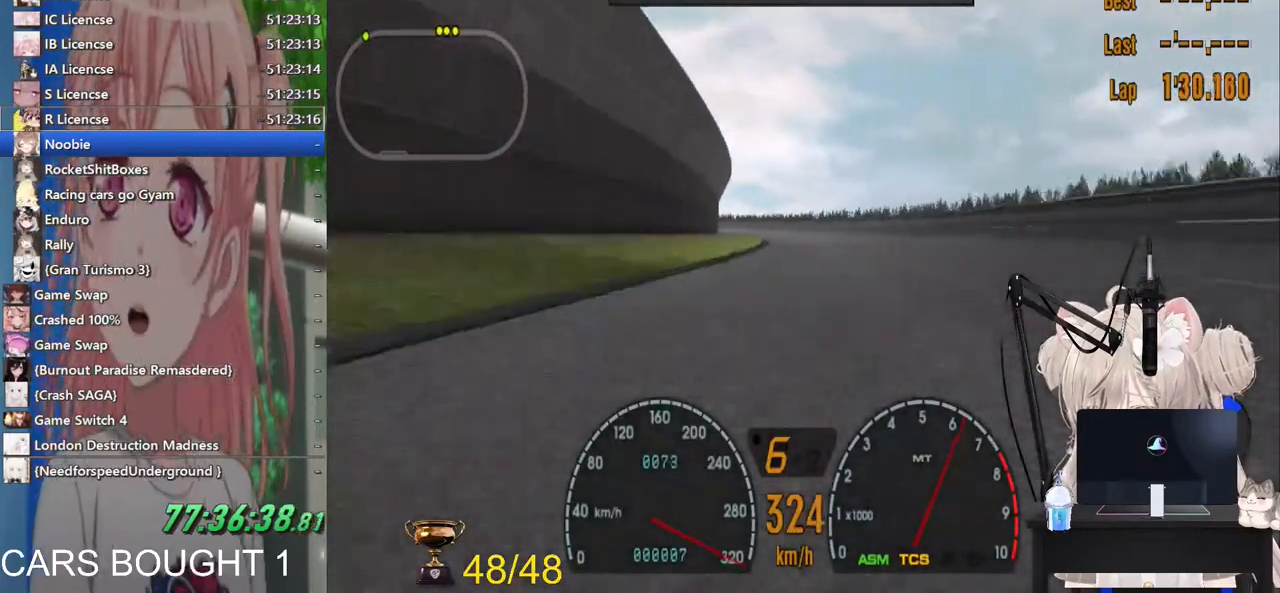
{"buttons": ["R2"], "left_stick": "center", "right_stick": "center", "events": [[217, "left_stick", "left"], [333, "left_stick", "center"]]}